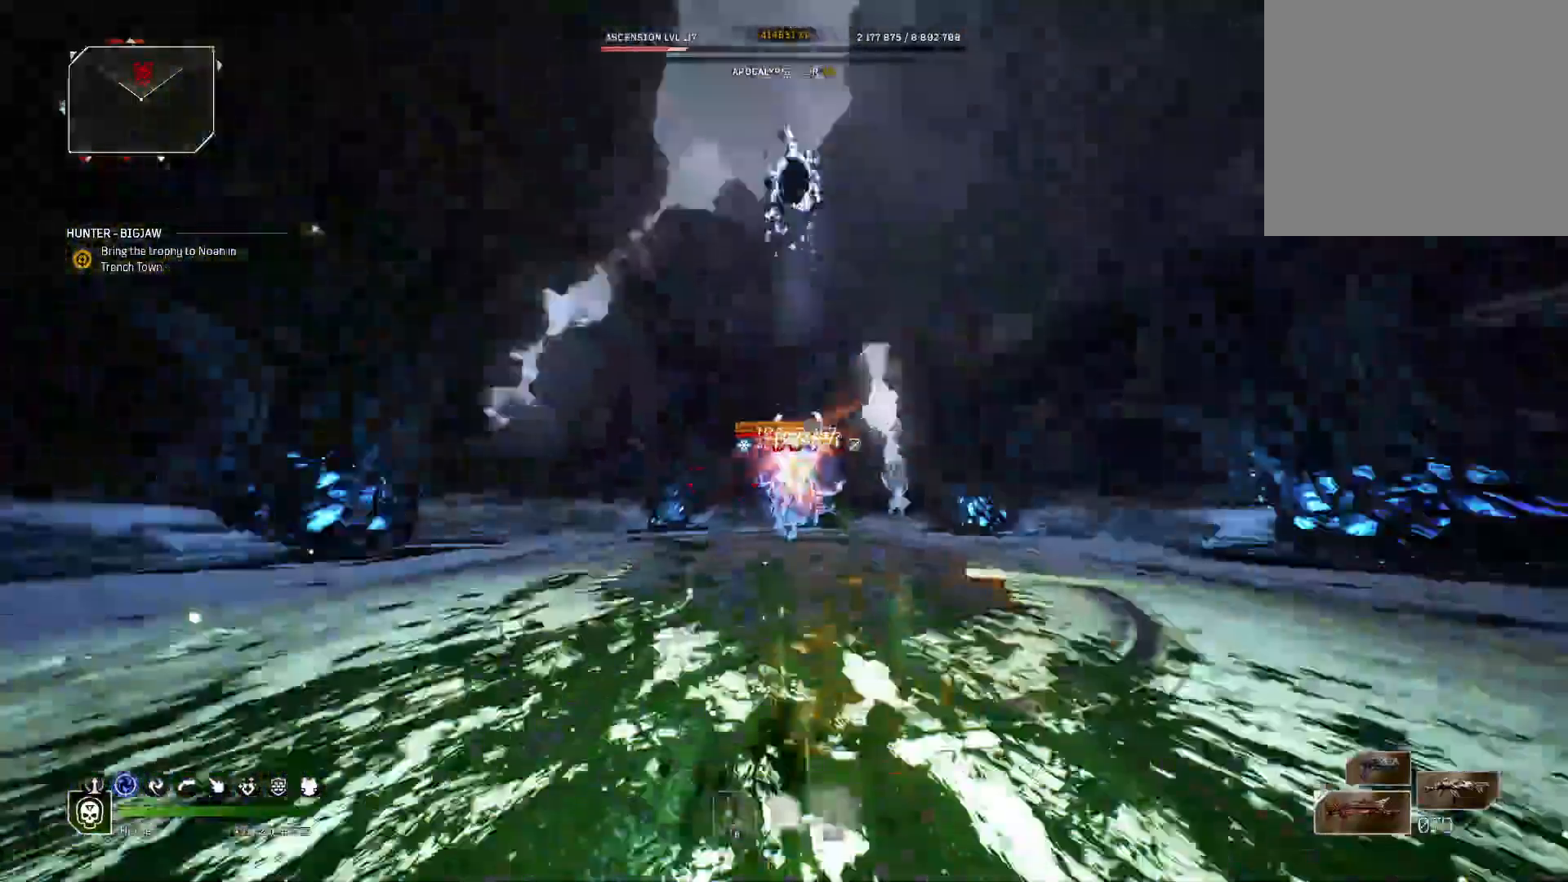
Gameplay with a controller (Xbox layout); each line is a JSON object with the inputs held at the frame after it. "events" lists button and stick changes between this image and that frame as [ms after this image, input, new state], when the widget could be followed in between.
{"buttons": ["L2", "R2"], "left_stick": "up-right", "right_stick": "up", "events": [[100, "left_stick", "up-right"], [283, "right_stick", "up"]]}
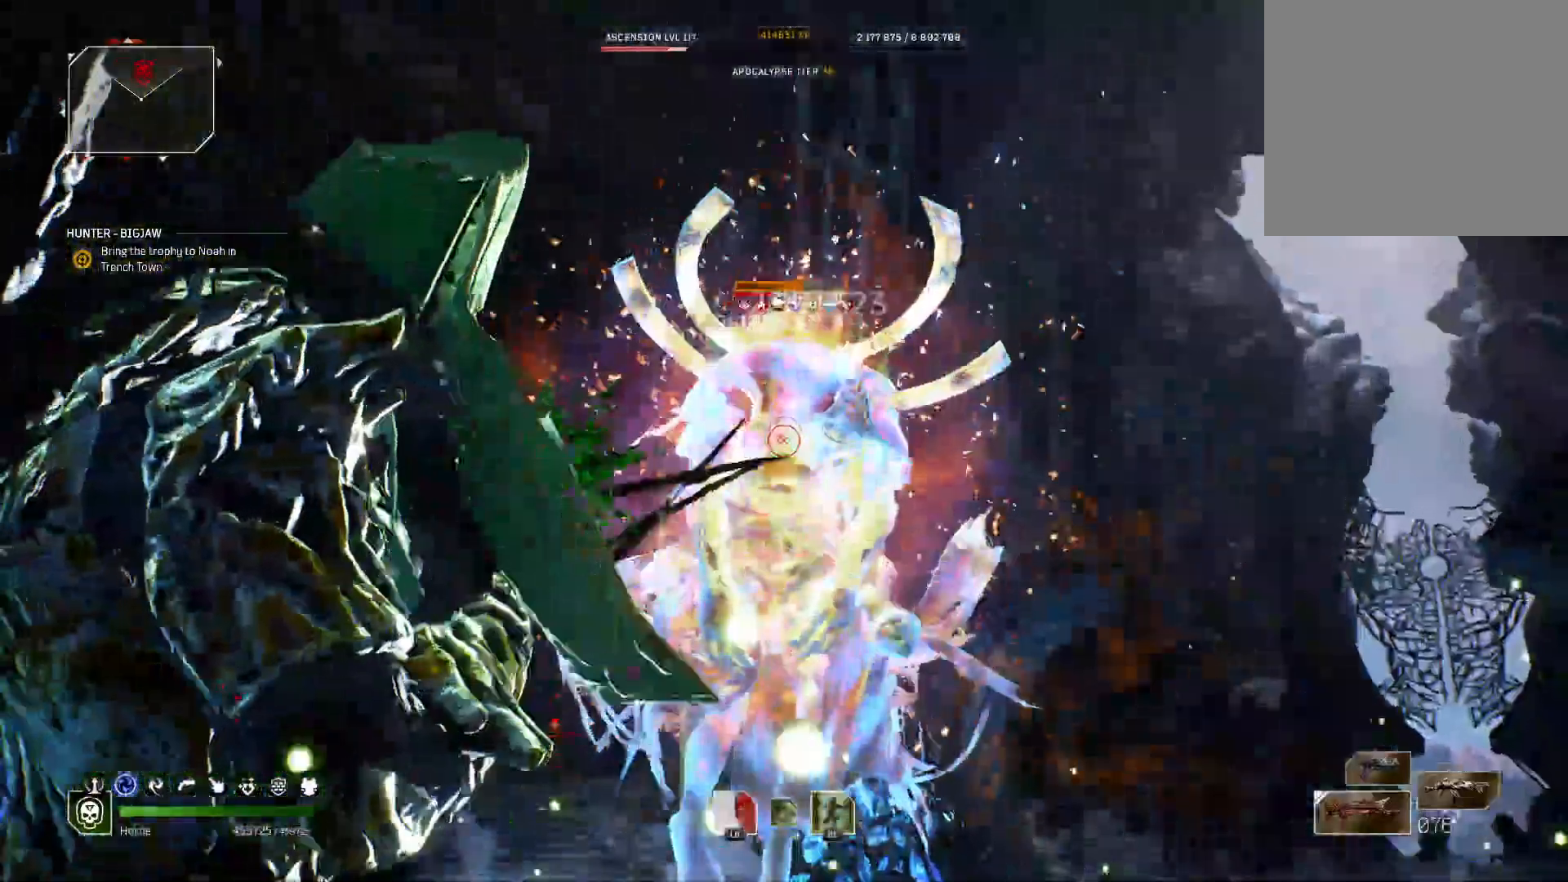
{"buttons": ["L2", "R2"], "left_stick": "up-right", "right_stick": "center", "events": [[83, "right_stick", "center"], [183, "right_stick", "right"], [317, "right_stick", "center"]]}
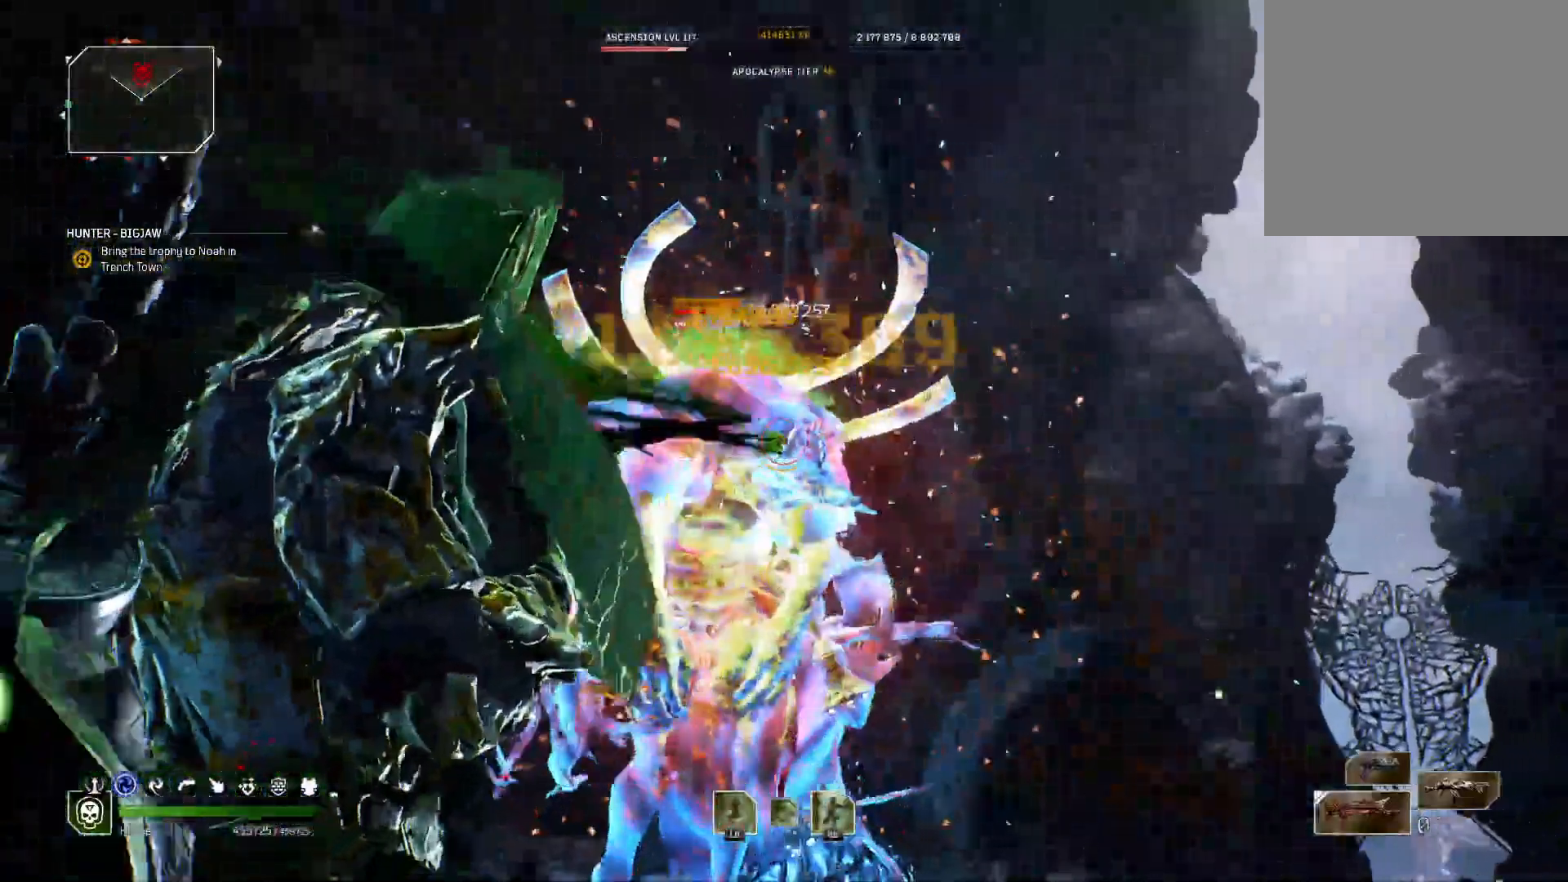
{"buttons": ["L1", "L2", "R2"], "left_stick": "down", "right_stick": "center", "events": [[17, "R1", "down"], [83, "R1", "up"], [200, "R1", "down"], [233, "left_stick", "up"], [283, "R1", "up"], [350, "R1", "down"], [350, "left_stick", "center"], [400, "left_stick", "down"], [433, "R1", "up"], [483, "L1", "down"]]}
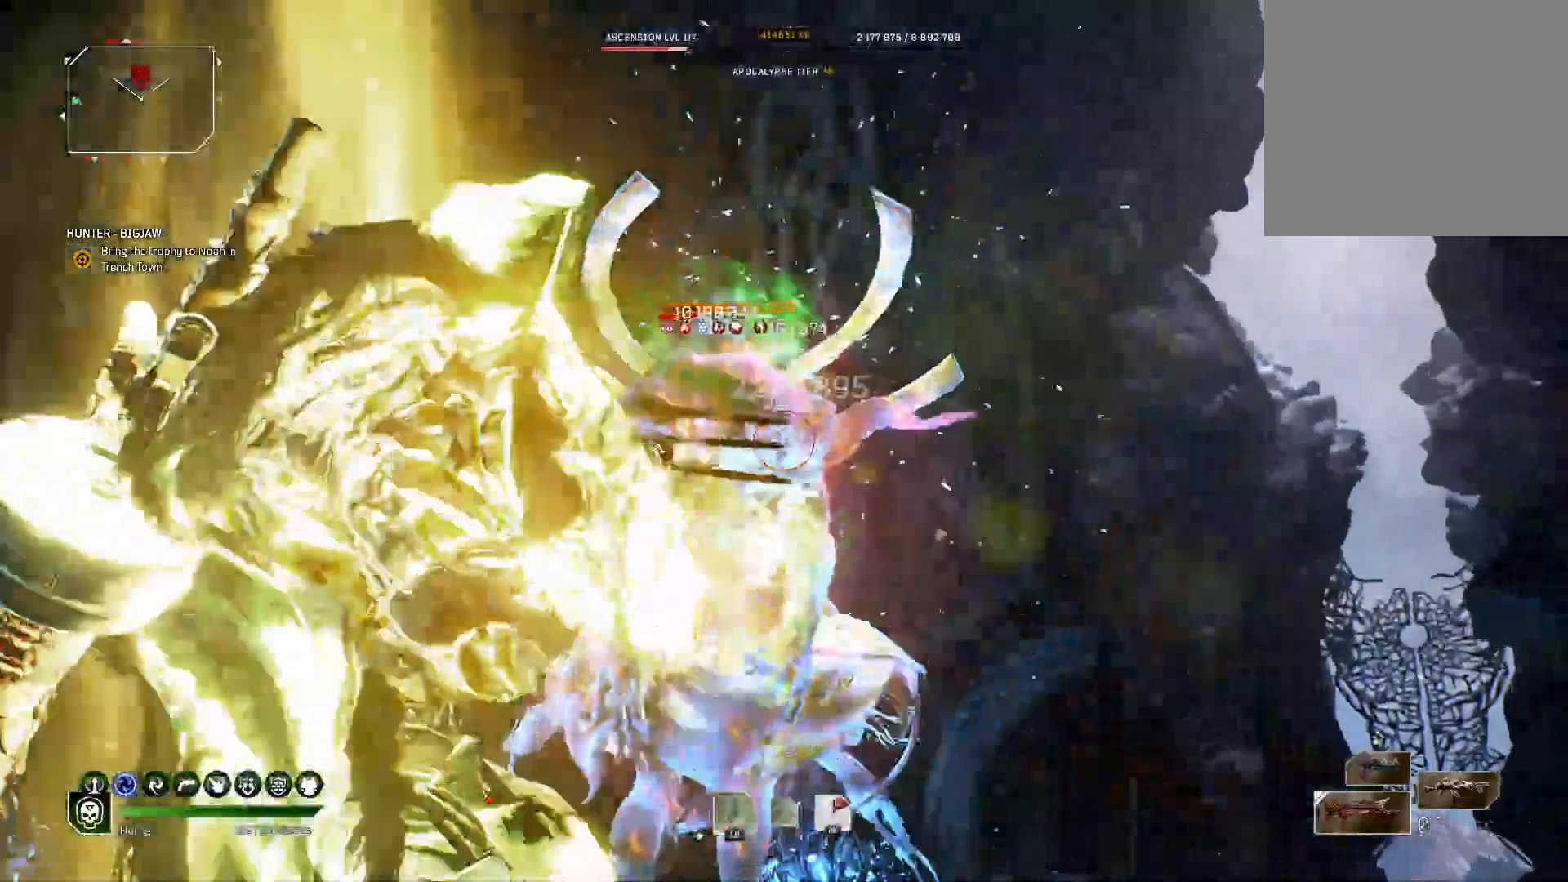
{"buttons": ["L2", "R2"], "left_stick": "down", "right_stick": "center", "events": [[250, "L1", "up"]]}